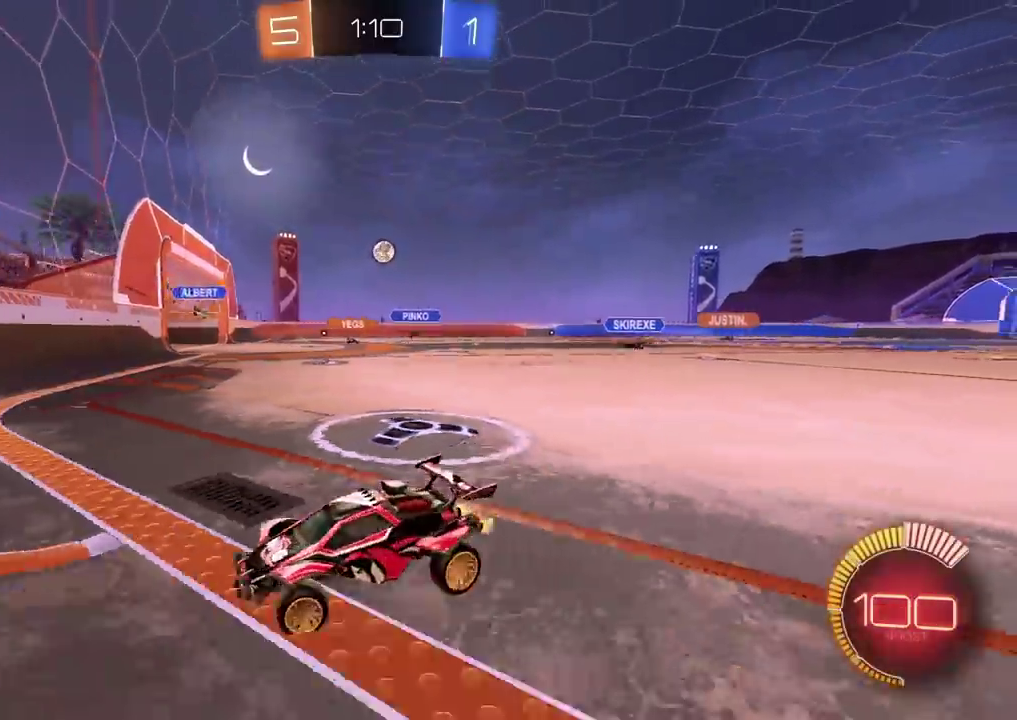
Gameplay with a controller (PlayStation layout); each line is a JSON object with the inputs held at the frame after it. "events" lists button and stick changes between this image and that frame as [ms after this image, input, new state], when the widget could be followed in between. Not read: L1 L3 R1 R3.
{"buttons": ["CIRCLE", "R2"], "left_stick": "up-right", "right_stick": "center", "events": [[383, "CIRCLE", "down"]]}
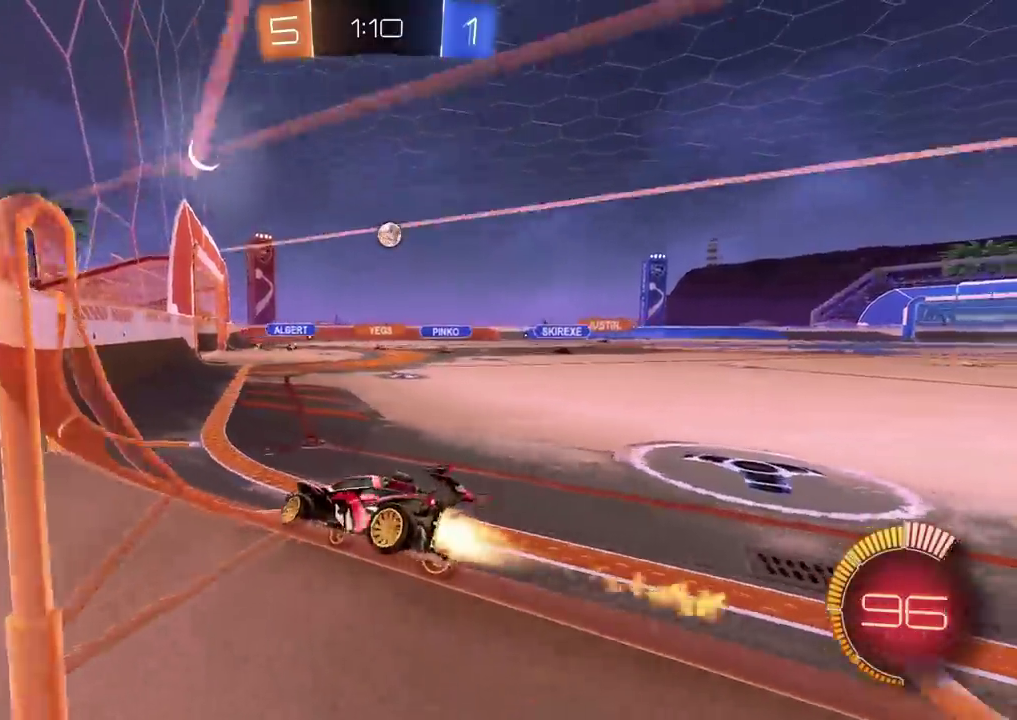
{"buttons": [], "left_stick": "center", "right_stick": "center", "events": [[200, "CIRCLE", "up"], [350, "left_stick", "center"], [467, "R2", "up"]]}
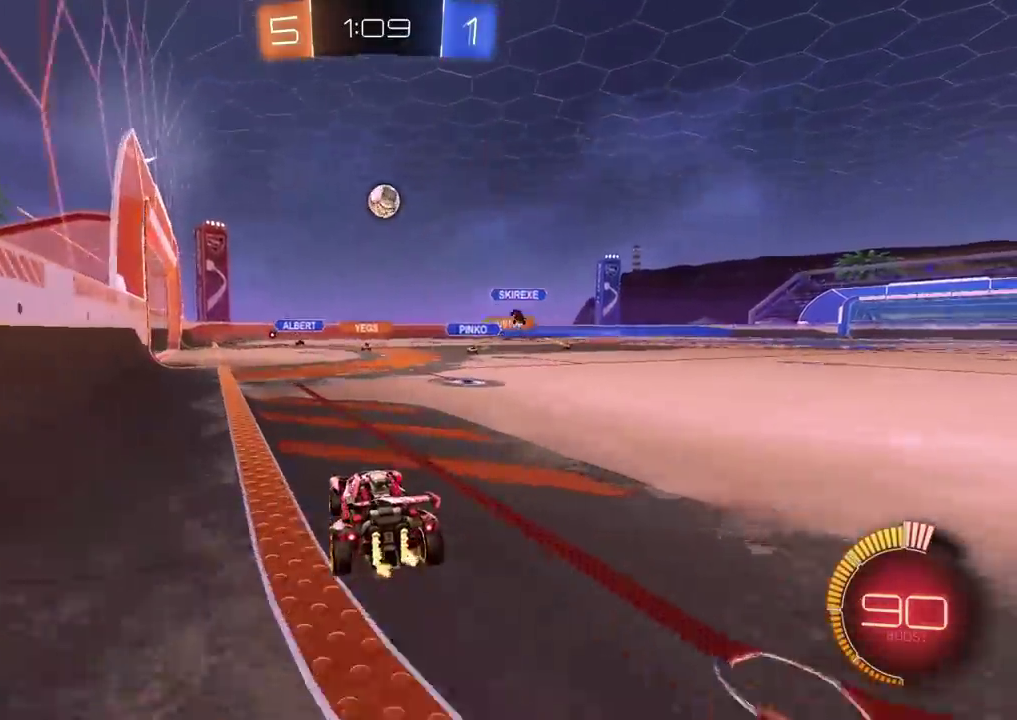
{"buttons": ["R2"], "left_stick": "center", "right_stick": "center", "events": [[17, "L2", "down"], [117, "left_stick", "left"], [150, "L2", "up"], [267, "left_stick", "center"], [333, "R2", "down"], [417, "left_stick", "left"], [483, "left_stick", "center"]]}
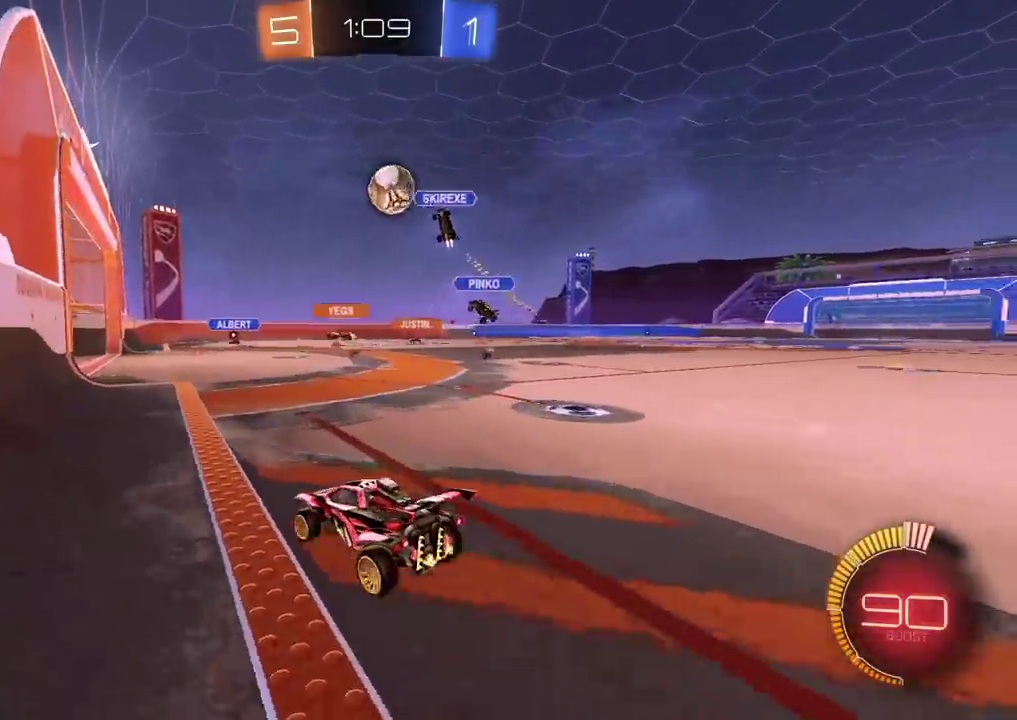
{"buttons": [], "left_stick": "center", "right_stick": "center", "events": [[417, "R2", "up"]]}
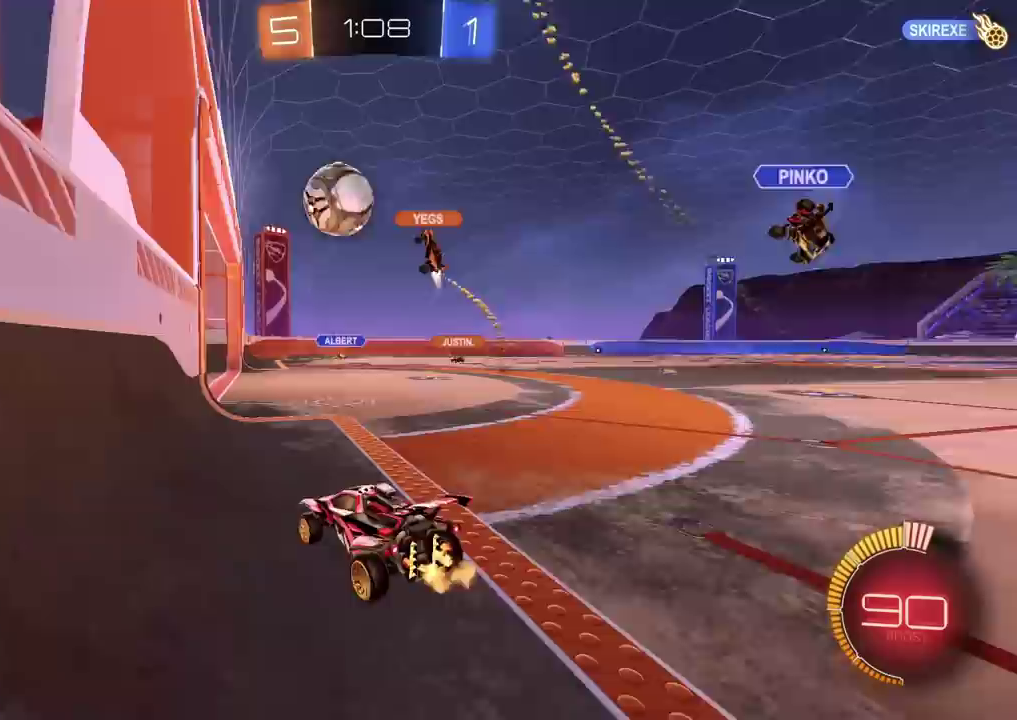
{"buttons": [], "left_stick": "center", "right_stick": "center", "events": [[83, "left_stick", "right"], [200, "left_stick", "center"], [383, "TRIANGLE", "down"], [450, "TRIANGLE", "up"]]}
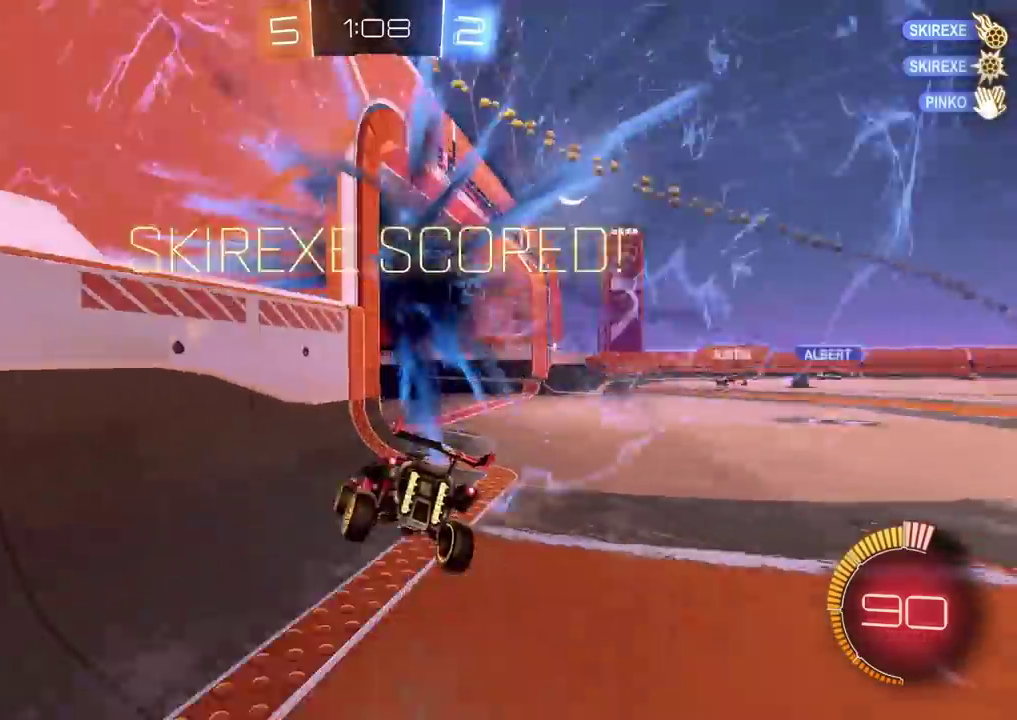
{"buttons": ["CROSS"], "left_stick": "down", "right_stick": "center", "events": [[100, "TRIANGLE", "down"], [200, "TRIANGLE", "up"], [217, "left_stick", "down"], [350, "CROSS", "down"], [400, "CROSS", "up"], [500, "CROSS", "down"]]}
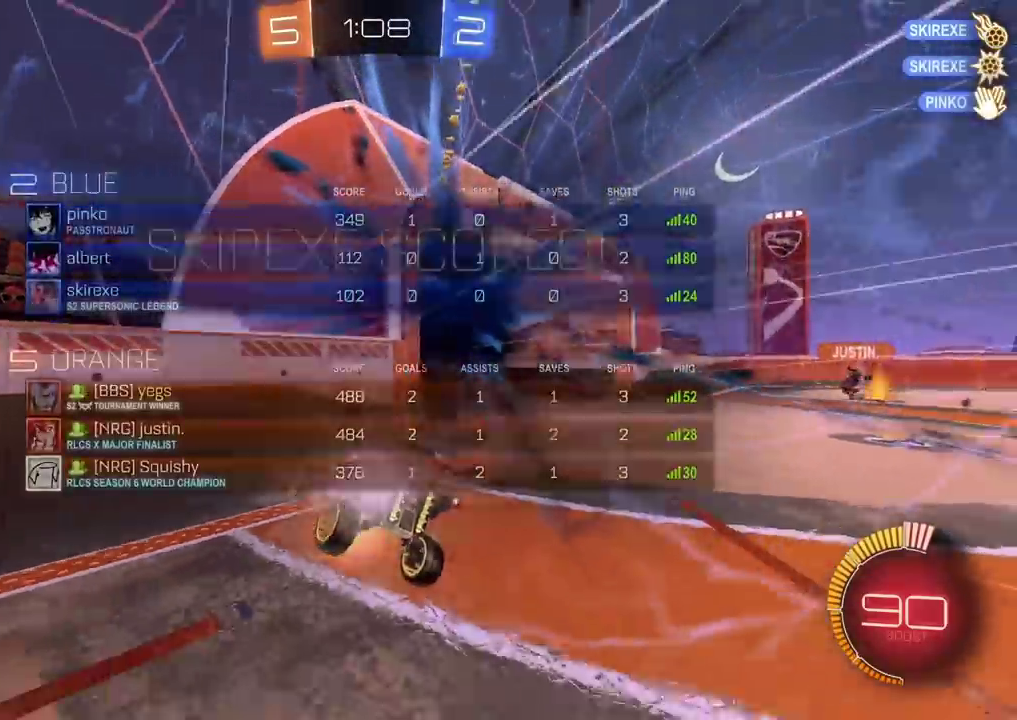
{"buttons": ["CROSS"], "left_stick": "up-left", "right_stick": "center", "events": [[100, "CROSS", "up"], [183, "TRIANGLE", "down"], [267, "left_stick", "down-left"], [350, "TRIANGLE", "up"], [383, "left_stick", "left"], [467, "left_stick", "up-left"], [500, "CROSS", "down"]]}
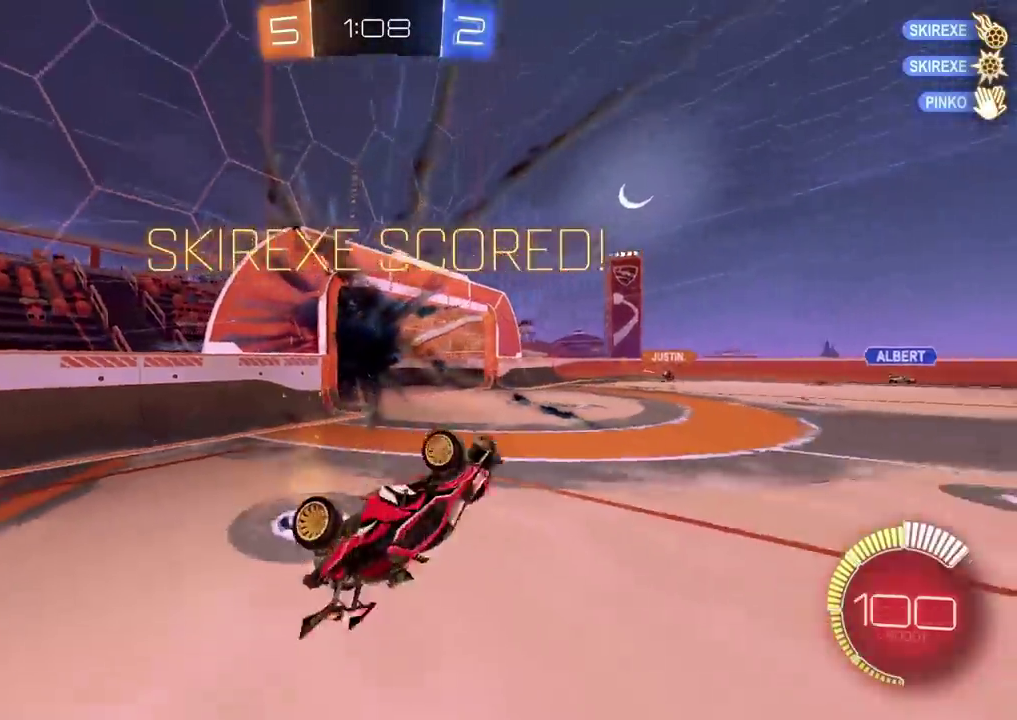
{"buttons": [], "left_stick": "up-right", "right_stick": "center", "events": [[17, "SQUARE", "down"], [17, "TRIANGLE", "down"], [17, "left_stick", "up"], [117, "CIRCLE", "down"], [117, "left_stick", "up-right"], [367, "SQUARE", "up"], [383, "TRIANGLE", "up"], [417, "CIRCLE", "up"], [433, "CROSS", "up"]]}
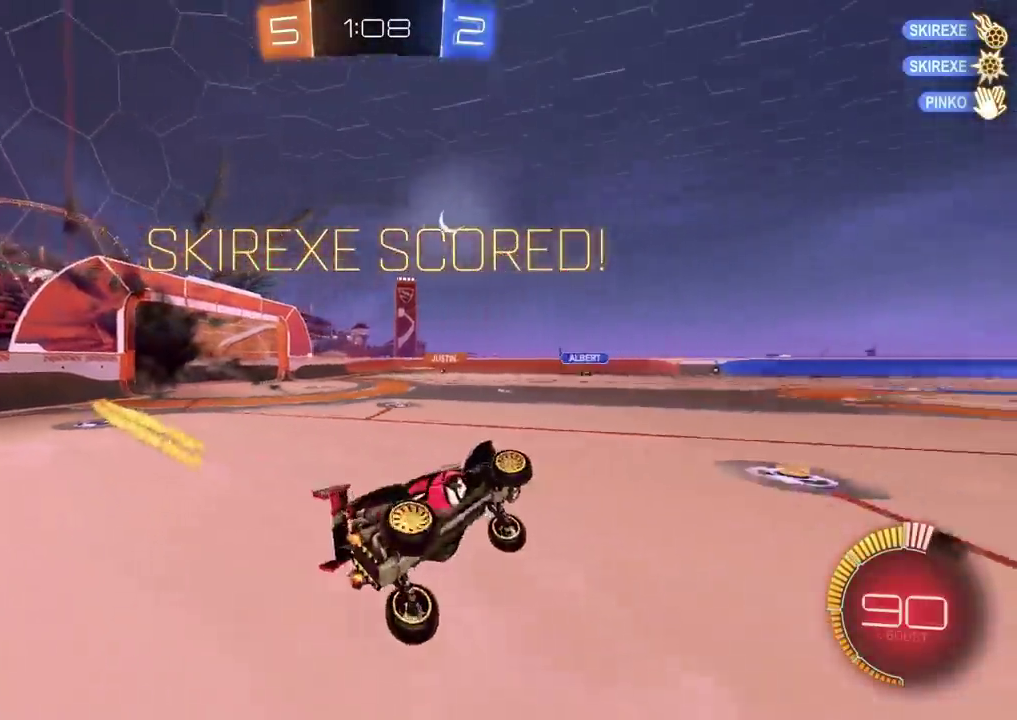
{"buttons": ["CROSS"], "left_stick": "center", "right_stick": "center", "events": [[83, "TRIANGLE", "down"], [117, "left_stick", "right"], [167, "TRIANGLE", "up"], [333, "left_stick", "center"], [483, "CROSS", "down"]]}
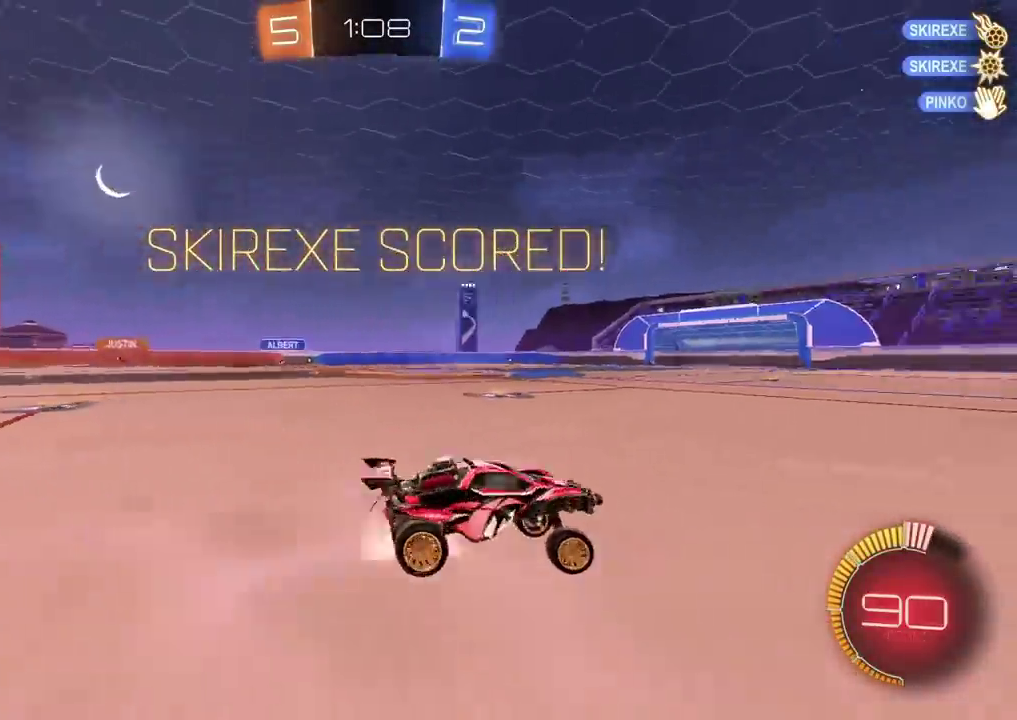
{"buttons": [], "left_stick": "up", "right_stick": "center", "events": [[17, "left_stick", "up-right"], [133, "left_stick", "down"], [183, "CROSS", "up"], [333, "left_stick", "center"], [450, "left_stick", "up"]]}
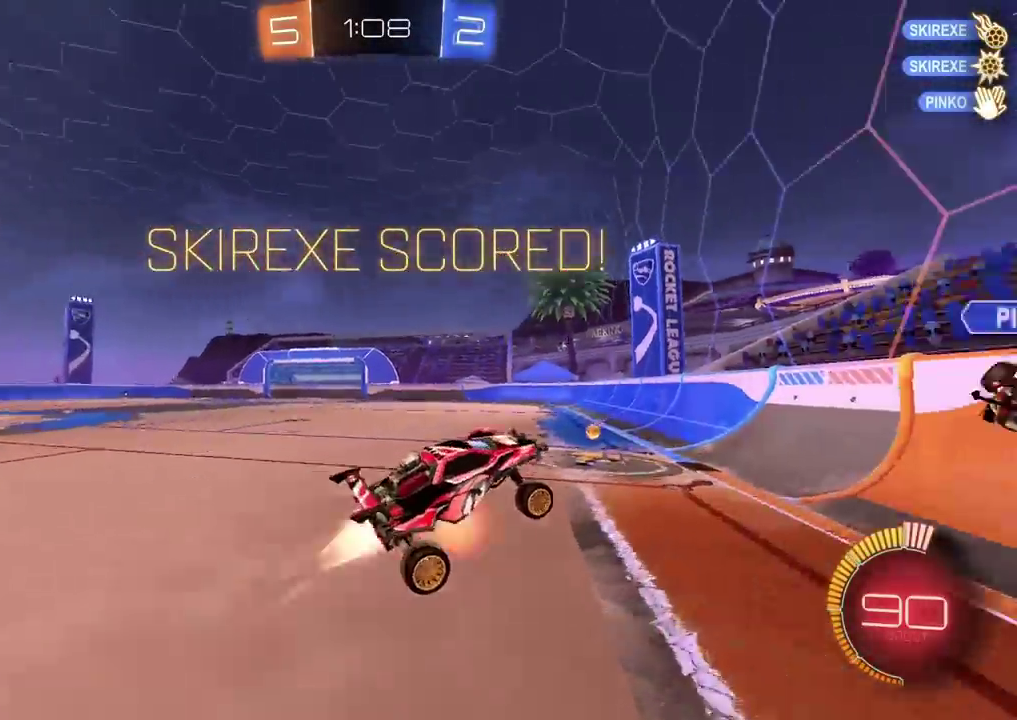
{"buttons": ["CIRCLE"], "left_stick": "down", "right_stick": "center", "events": [[17, "CIRCLE", "down"], [17, "CROSS", "down"], [67, "left_stick", "down"], [100, "CROSS", "up"]]}
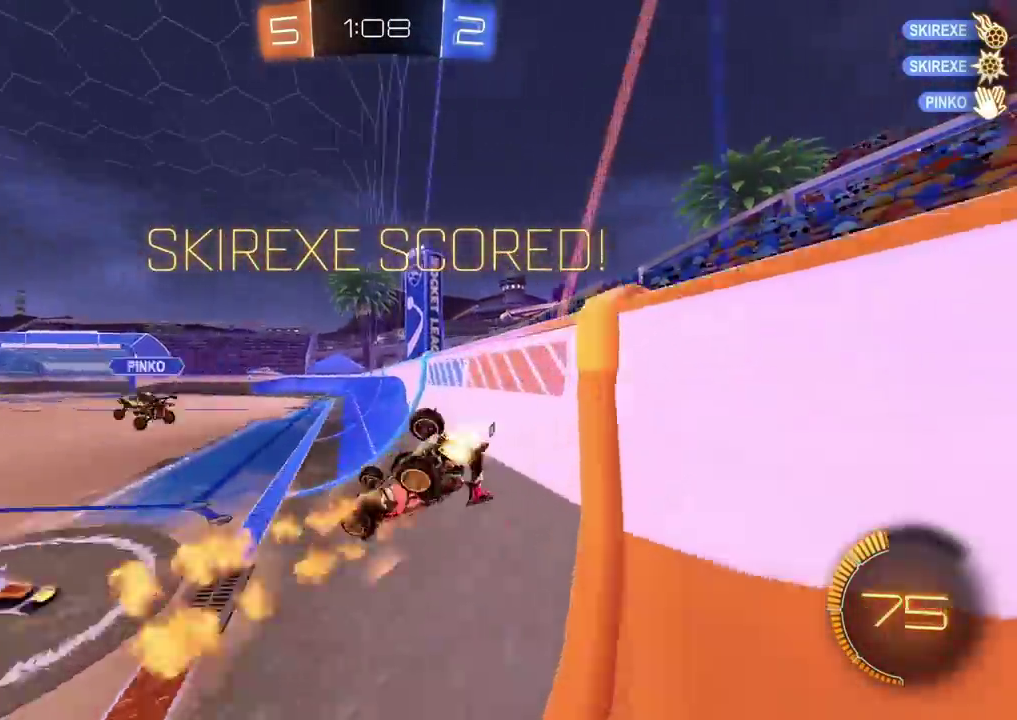
{"buttons": [], "left_stick": "right", "right_stick": "center", "events": [[267, "left_stick", "down-right"], [333, "left_stick", "right"], [417, "CIRCLE", "up"]]}
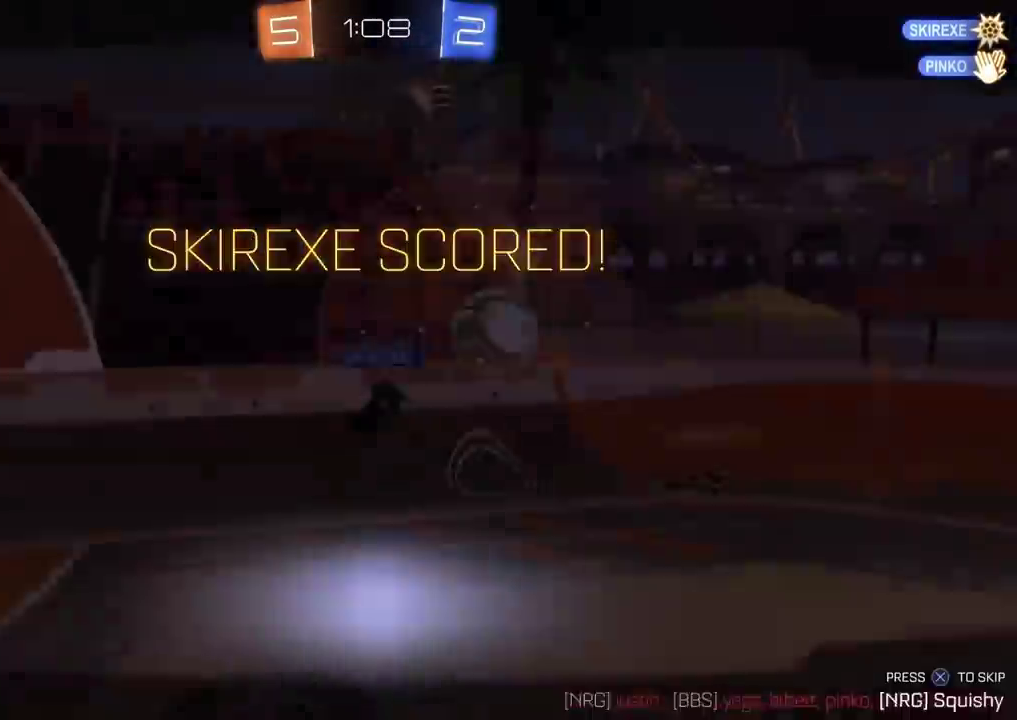
{"buttons": [], "left_stick": "center", "right_stick": "center", "events": [[50, "left_stick", "down-right"], [67, "CROSS", "down"], [133, "CROSS", "up"], [267, "left_stick", "center"], [400, "CROSS", "down"], [483, "CROSS", "up"]]}
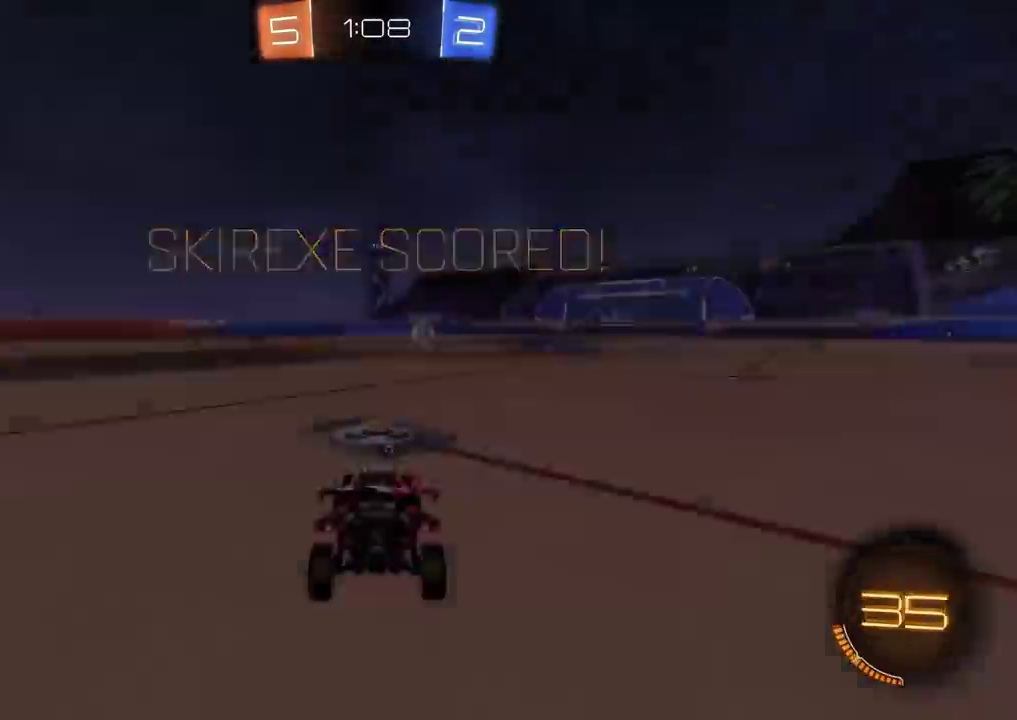
{"buttons": [], "left_stick": "center", "right_stick": "center", "events": []}
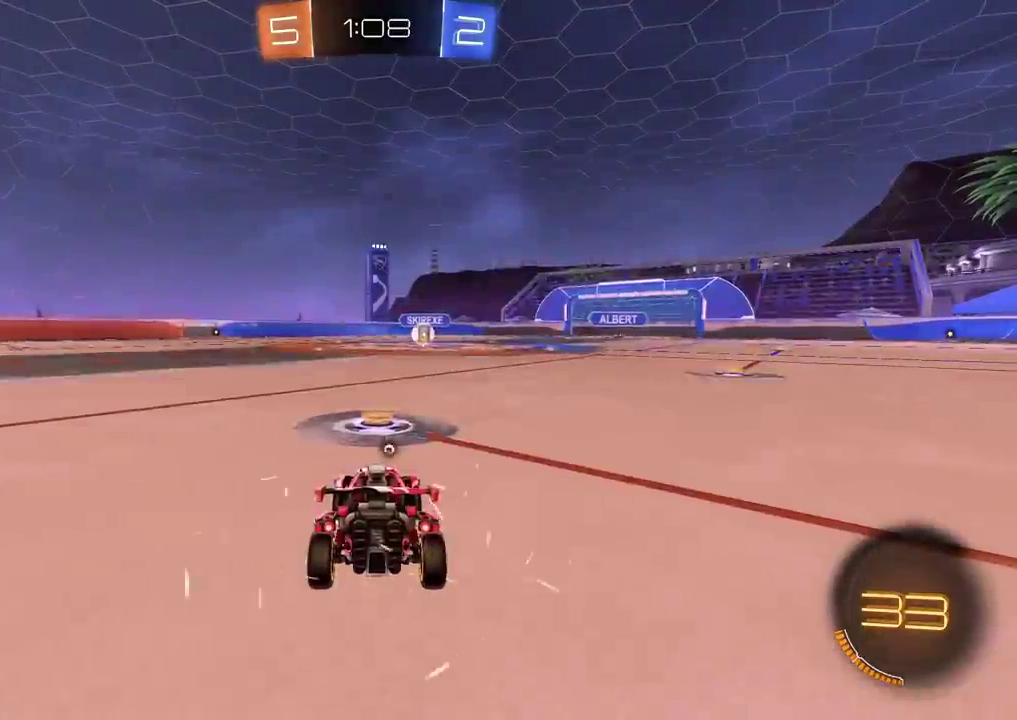
{"buttons": ["CIRCLE"], "left_stick": "center", "right_stick": "center", "events": [[50, "CIRCLE", "down"]]}
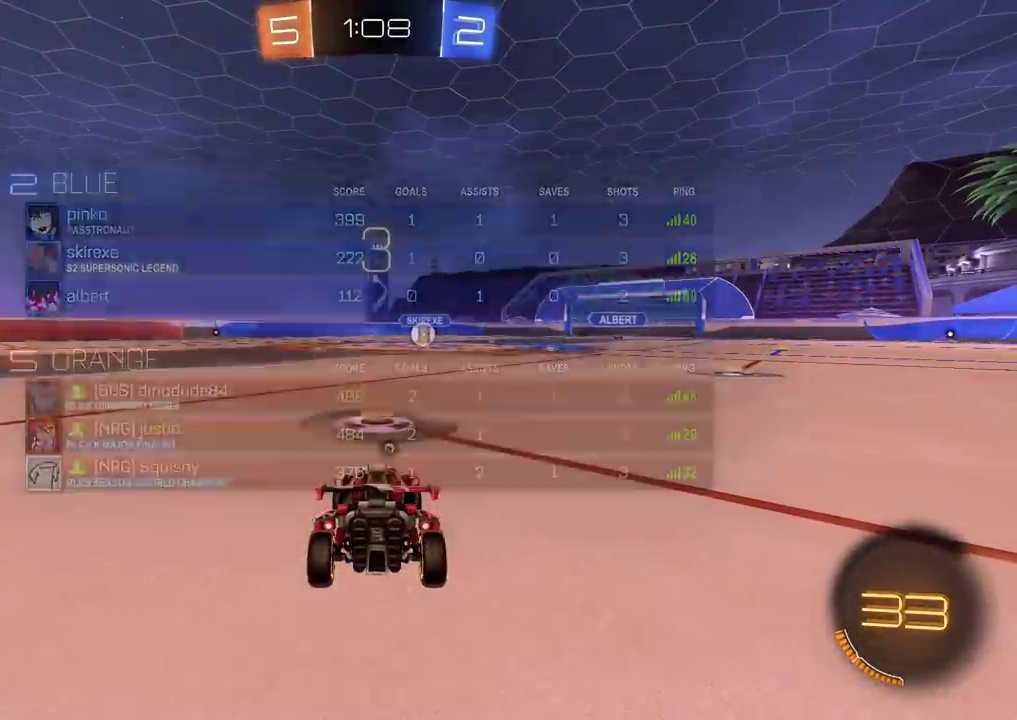
{"buttons": [], "left_stick": "center", "right_stick": "center", "events": [[317, "CIRCLE", "up"]]}
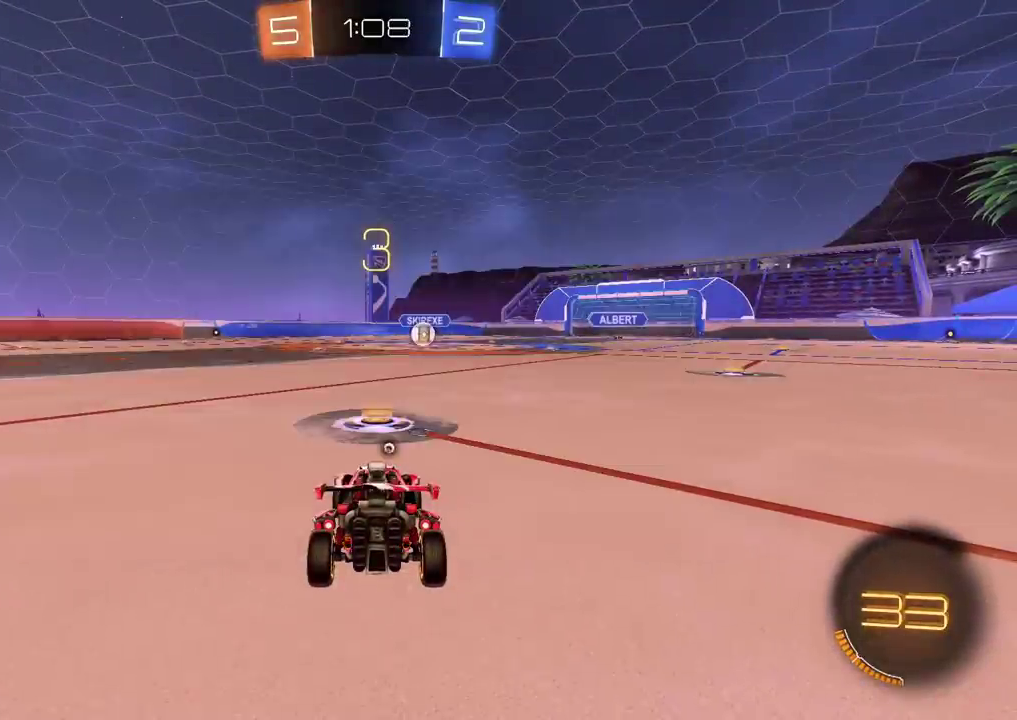
{"buttons": [], "left_stick": "center", "right_stick": "center", "events": []}
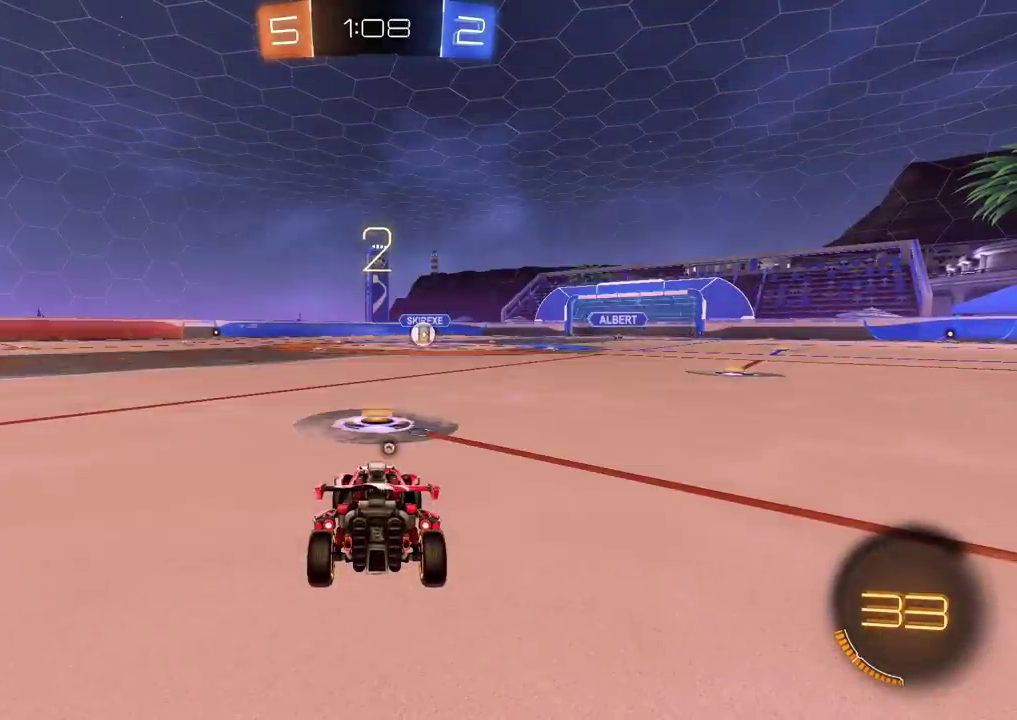
{"buttons": [], "left_stick": "center", "right_stick": "center", "events": []}
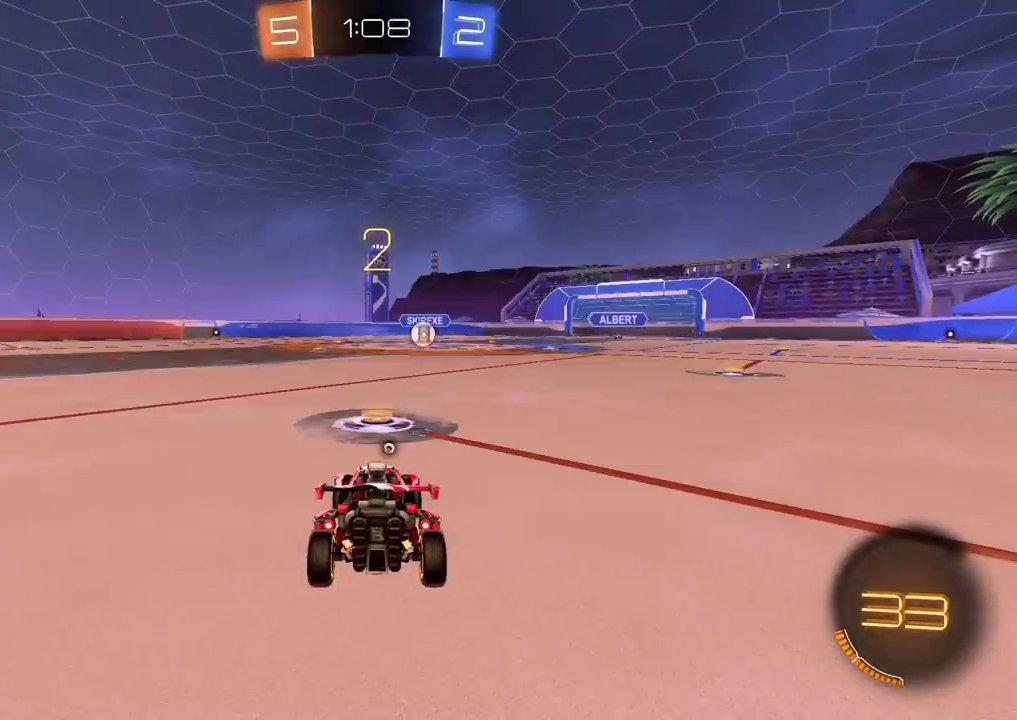
{"buttons": [], "left_stick": "center", "right_stick": "center"}
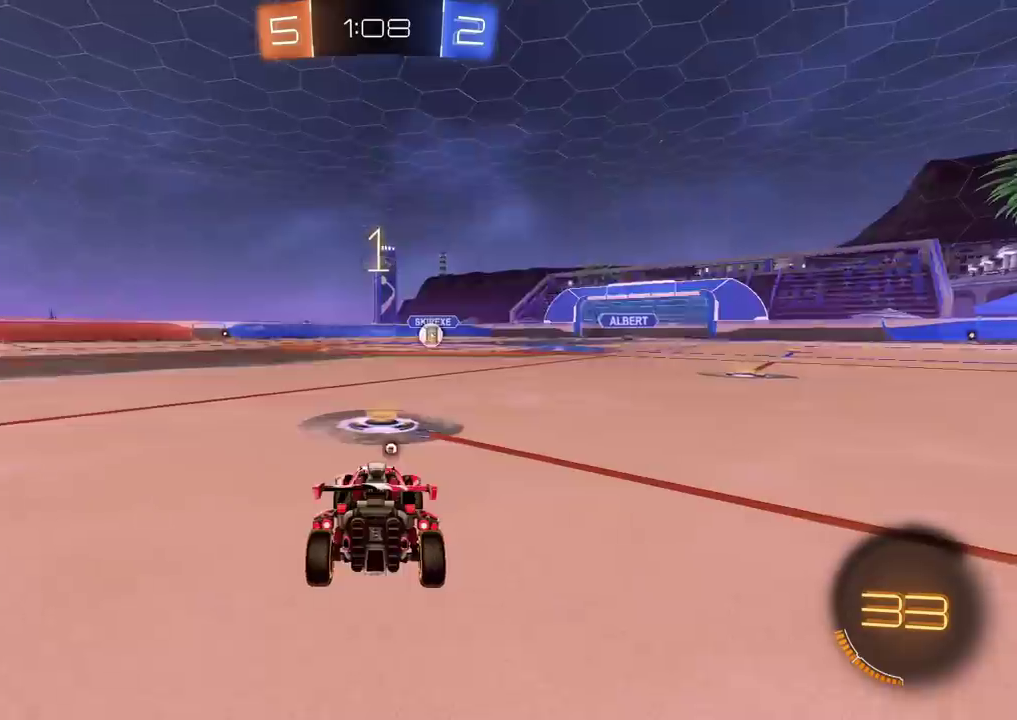
{"buttons": ["CIRCLE", "R2"], "left_stick": "center", "right_stick": "center", "events": [[250, "R2", "down"], [267, "CIRCLE", "down"]]}
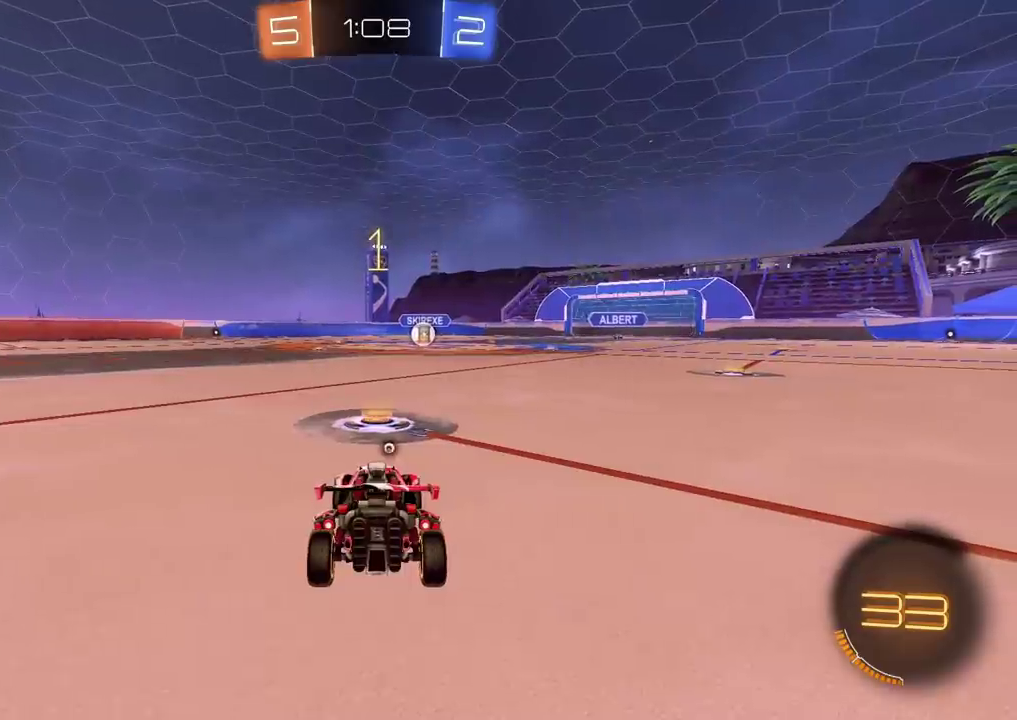
{"buttons": ["CIRCLE", "R2"], "left_stick": "center", "right_stick": "center", "events": [[433, "CIRCLE", "up"], [483, "CIRCLE", "down"]]}
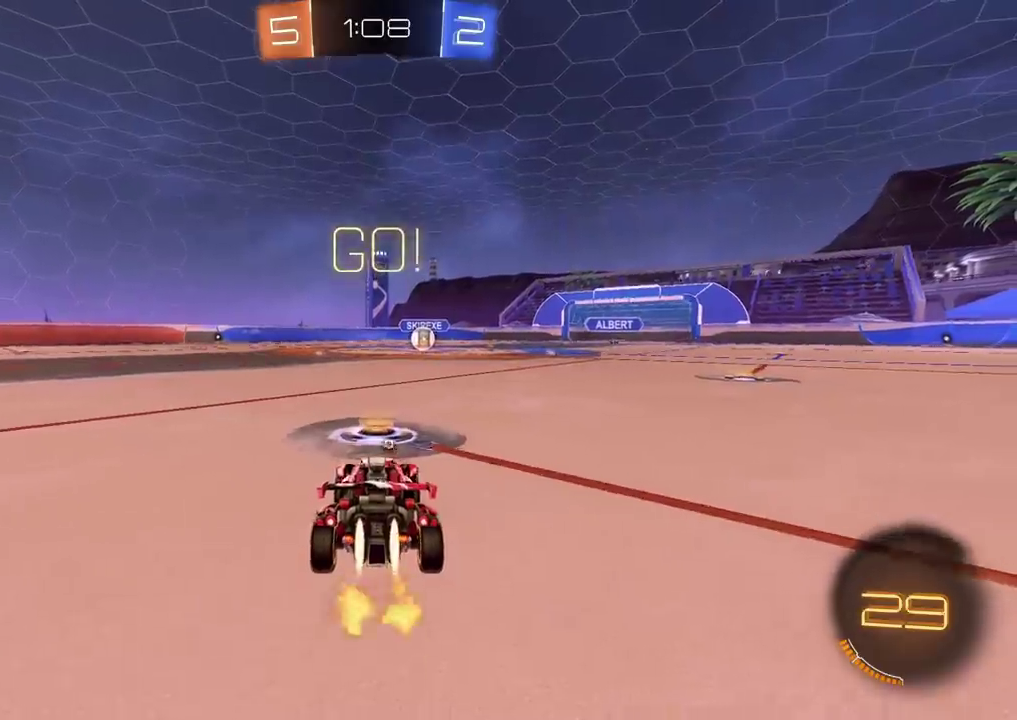
{"buttons": ["CROSS", "CIRCLE", "TRIANGLE", "R2"], "left_stick": "down", "right_stick": "center", "events": [[250, "left_stick", "down-left"], [283, "CROSS", "down"], [350, "CROSS", "up"], [350, "left_stick", "up-right"], [417, "CROSS", "down"], [483, "TRIANGLE", "down"], [500, "left_stick", "down"]]}
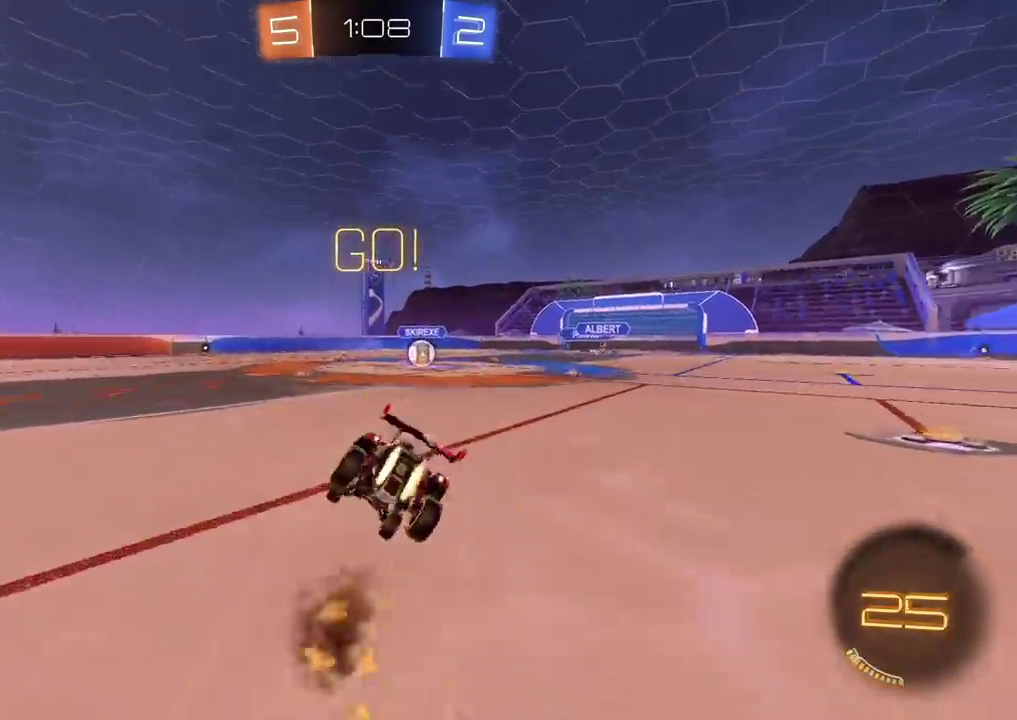
{"buttons": ["CIRCLE", "R2"], "left_stick": "down-right", "right_stick": "center", "events": [[33, "CROSS", "up"], [117, "TRIANGLE", "up"], [317, "left_stick", "down-right"], [333, "CIRCLE", "up"], [450, "CIRCLE", "down"]]}
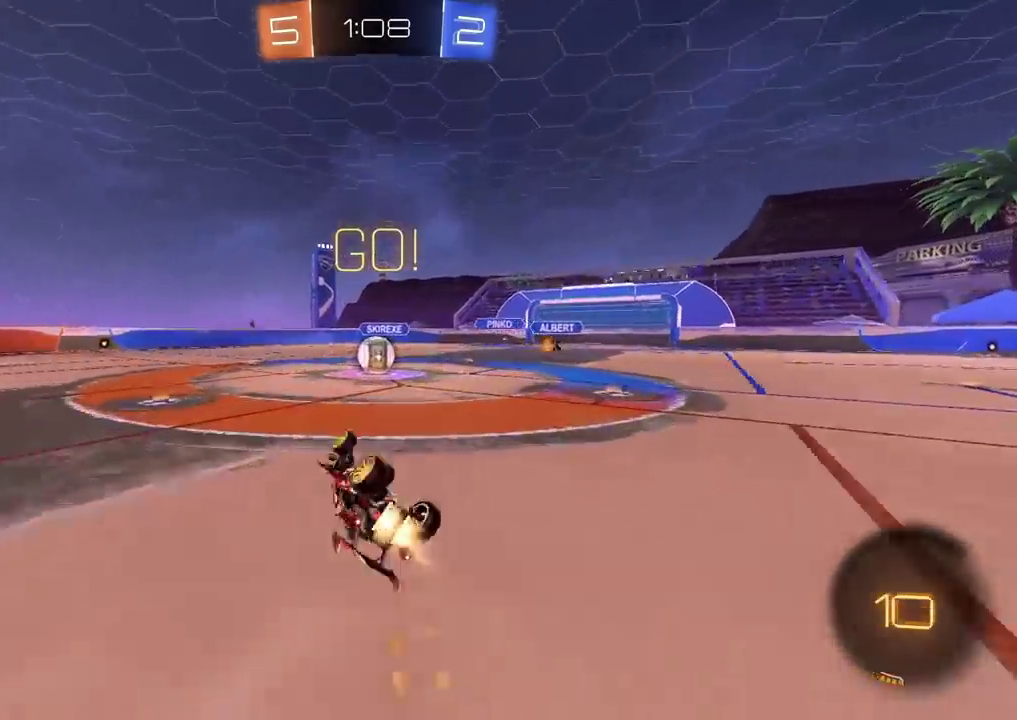
{"buttons": ["R2"], "left_stick": "right", "right_stick": "center", "events": [[317, "CIRCLE", "up"], [367, "left_stick", "center"], [500, "left_stick", "right"]]}
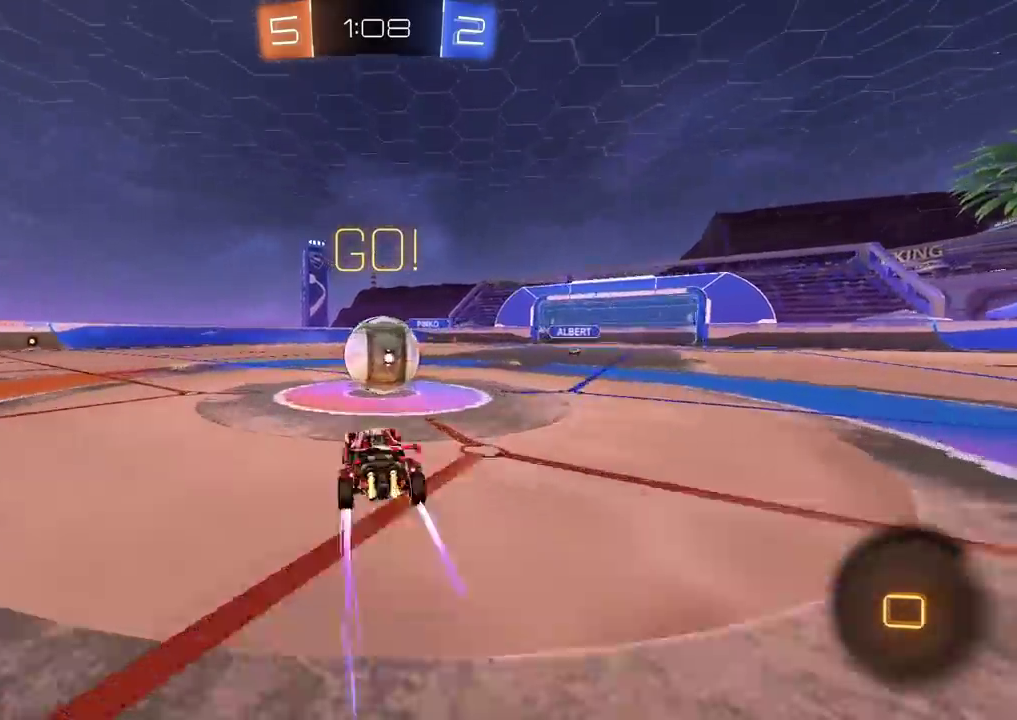
{"buttons": ["R2"], "left_stick": "down-left", "right_stick": "center", "events": [[67, "CROSS", "down"], [133, "left_stick", "up-left"], [217, "left_stick", "left"], [350, "left_stick", "down-left"], [450, "CROSS", "up"]]}
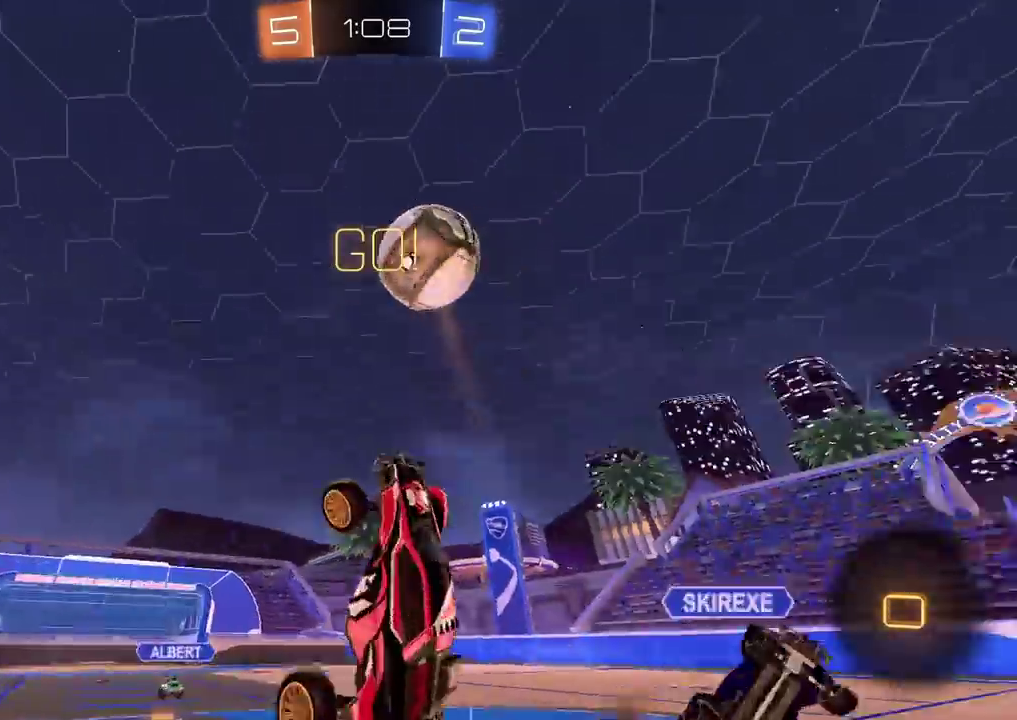
{"buttons": ["R2"], "left_stick": "down-left", "right_stick": "center", "events": [[83, "left_stick", "left"], [167, "TRIANGLE", "down"], [300, "TRIANGLE", "up"], [317, "left_stick", "down-left"]]}
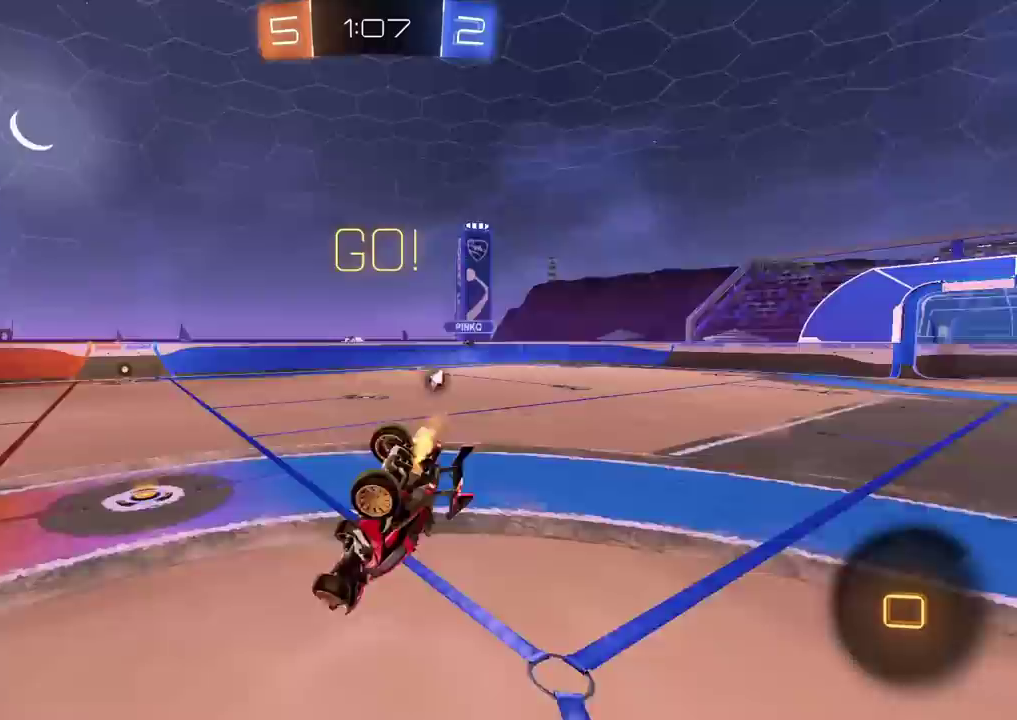
{"buttons": ["CIRCLE", "R2"], "left_stick": "left", "right_stick": "center", "events": [[67, "CIRCLE", "down"], [283, "left_stick", "left"], [350, "left_stick", "up-left"], [417, "CROSS", "down"], [483, "left_stick", "left"], [500, "CROSS", "up"]]}